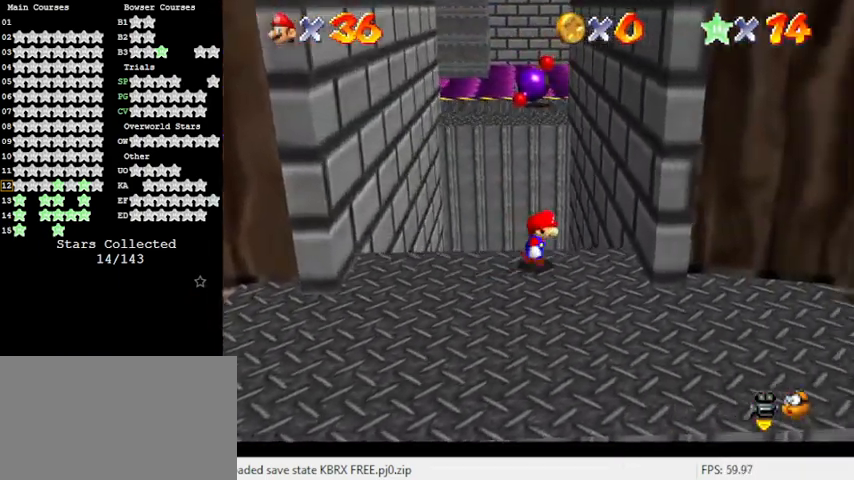
Gameplay with keyboard; each line is a JSON object with the keys held at the frame after it. "events" lists presses ("down") and releases ("up") of "a", "c", "ctrl", "d", "down", "left", "return", "right", "s", "shift", "up", "w", "x" and "y" between this image and that frame as [ms after this image, input, new state], when the widget could be followed in between. No other keys are recorded. Mouse input is not recorded.
{"keys": ["right", "up"], "events": [[133, "right", "up"], [267, "right", "down"], [367, "down", "up"], [433, "up", "down"]]}
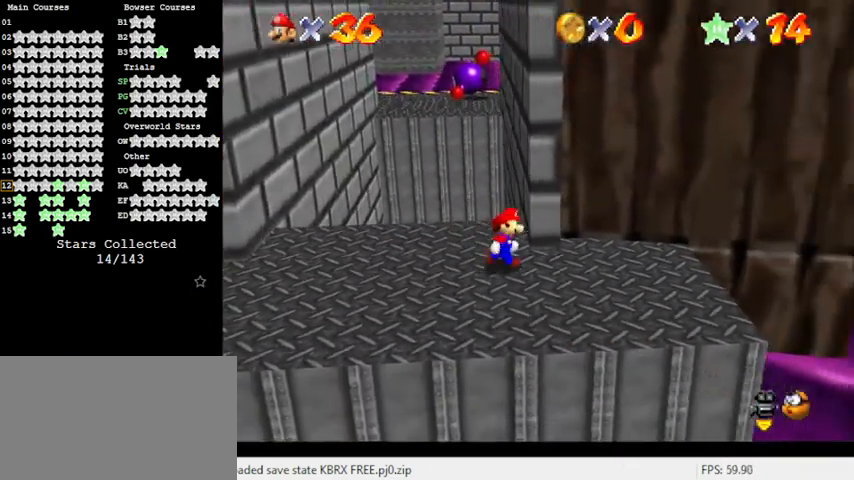
{"keys": ["left", "up"], "events": [[33, "right", "up"], [133, "left", "down"]]}
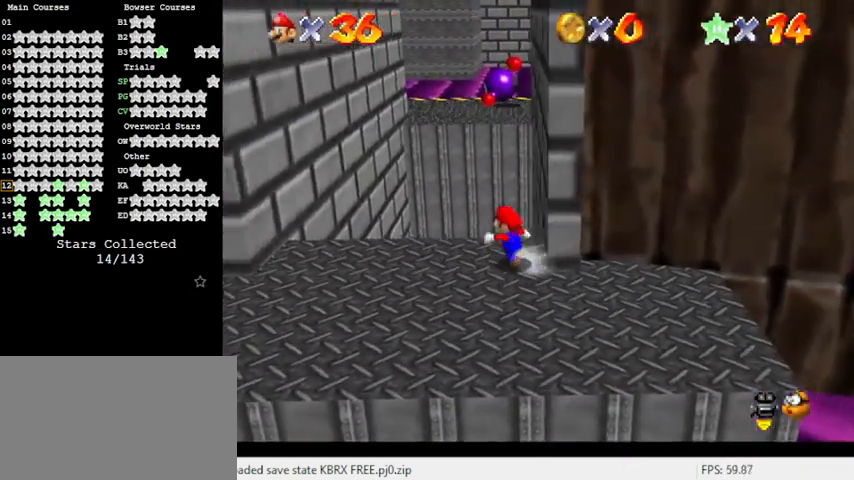
{"keys": ["right", "up"], "events": [[133, "y", "down"], [200, "shift", "down"], [367, "left", "up"], [367, "right", "down"], [433, "shift", "up"], [433, "y", "up"]]}
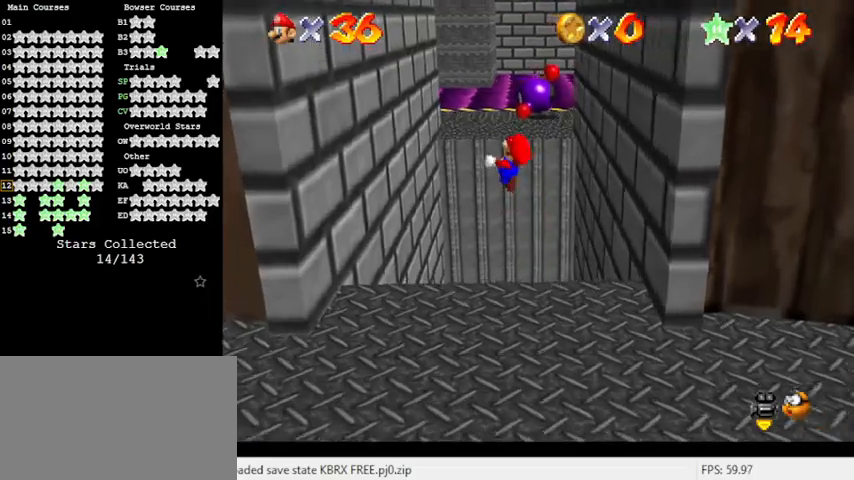
{"keys": ["up"], "events": [[400, "right", "up"]]}
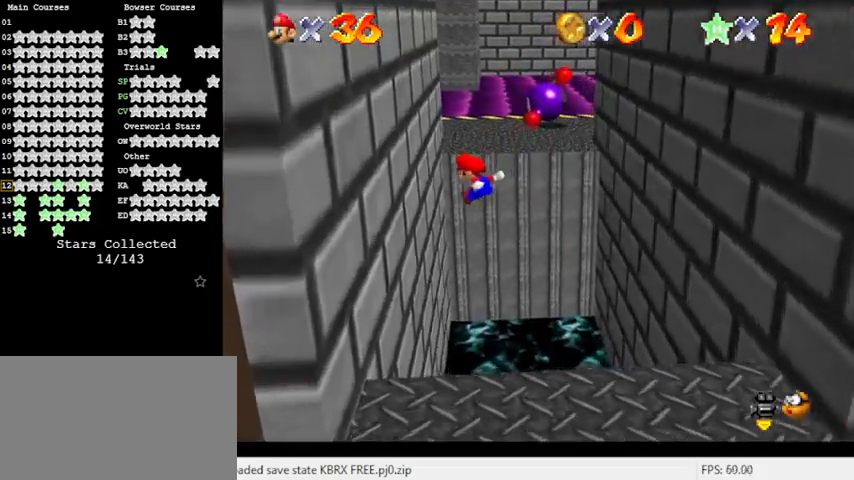
{"keys": ["right", "shift", "up"], "events": [[33, "left", "down"], [300, "left", "up"], [300, "right", "down"], [333, "shift", "down"]]}
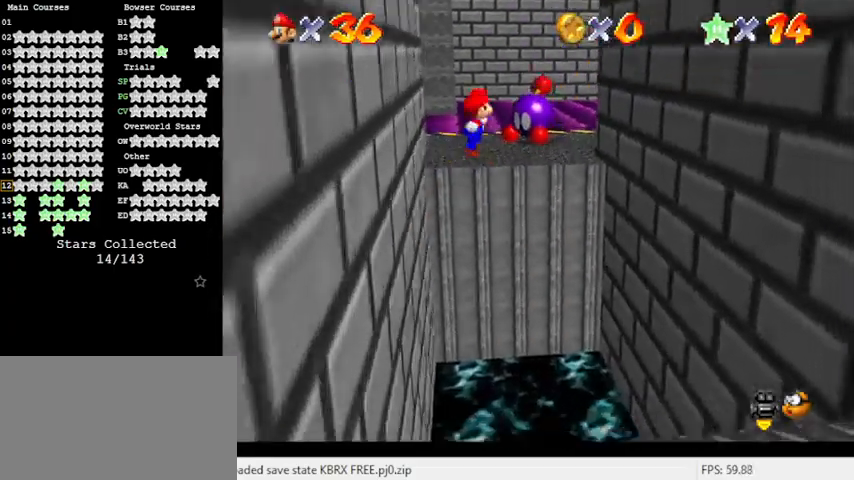
{"keys": ["right", "shift", "up"], "events": [[367, "right", "up"], [500, "right", "down"]]}
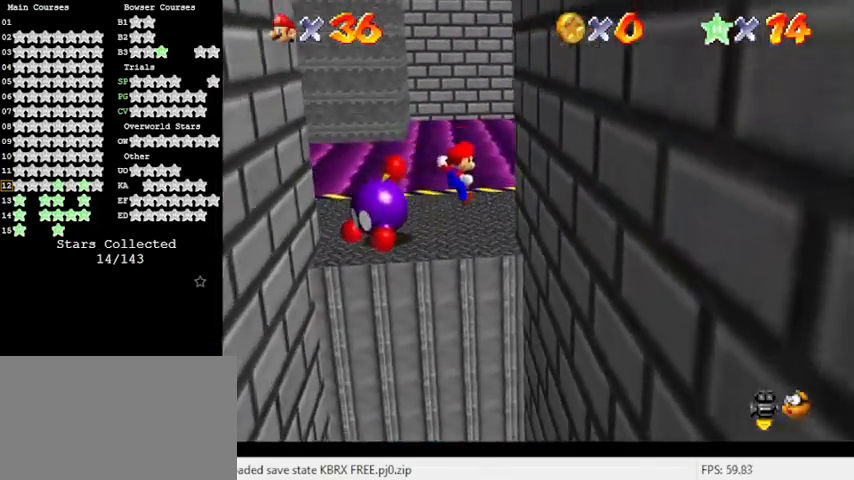
{"keys": ["shift", "up"], "events": [[167, "shift", "up"], [167, "up", "up"], [300, "up", "down"], [367, "shift", "down"], [467, "right", "up"]]}
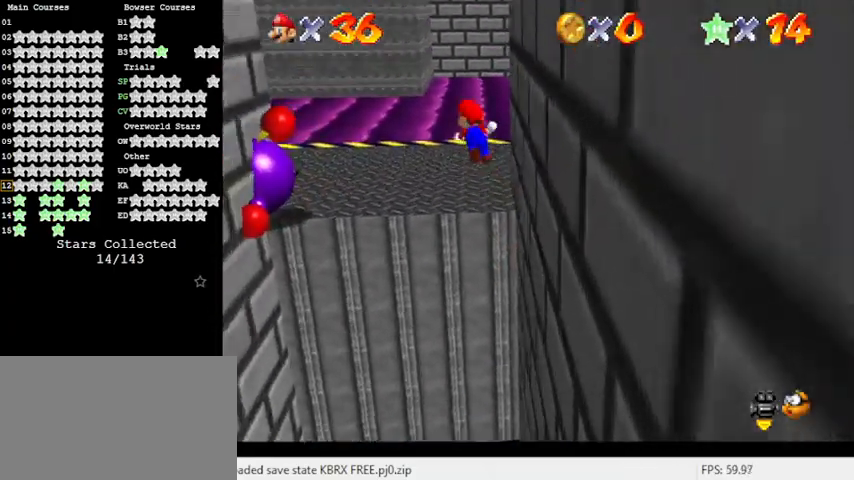
{"keys": ["a", "up"], "events": [[100, "shift", "up"], [233, "a", "down"], [267, "right", "down"], [367, "a", "up"], [400, "right", "up"], [467, "a", "down"]]}
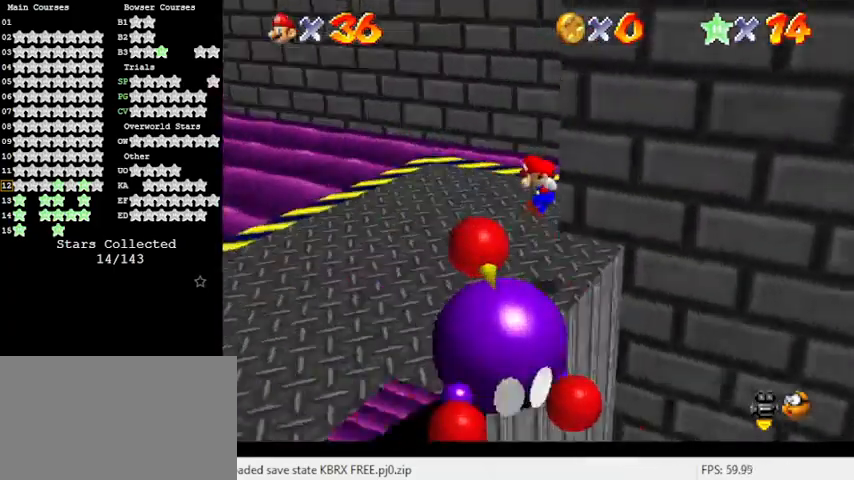
{"keys": ["left", "up"], "events": [[100, "a", "up"], [100, "left", "down"]]}
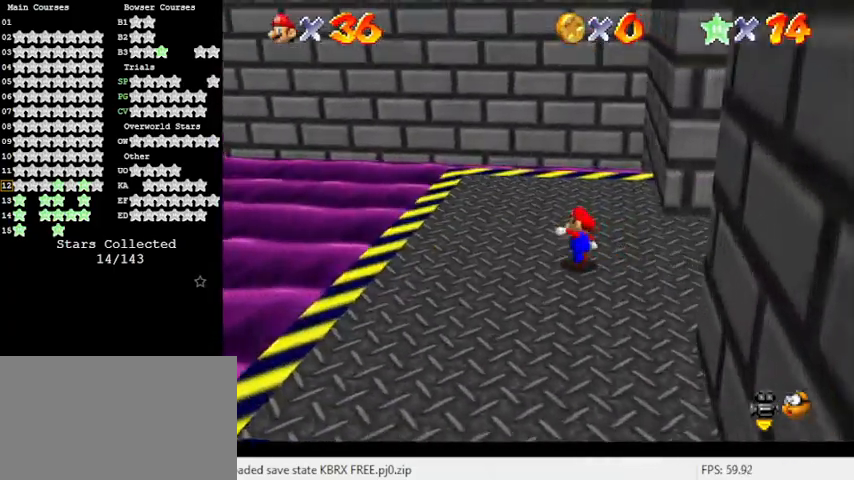
{"keys": ["right", "up"], "events": [[67, "left", "up"], [100, "right", "down"]]}
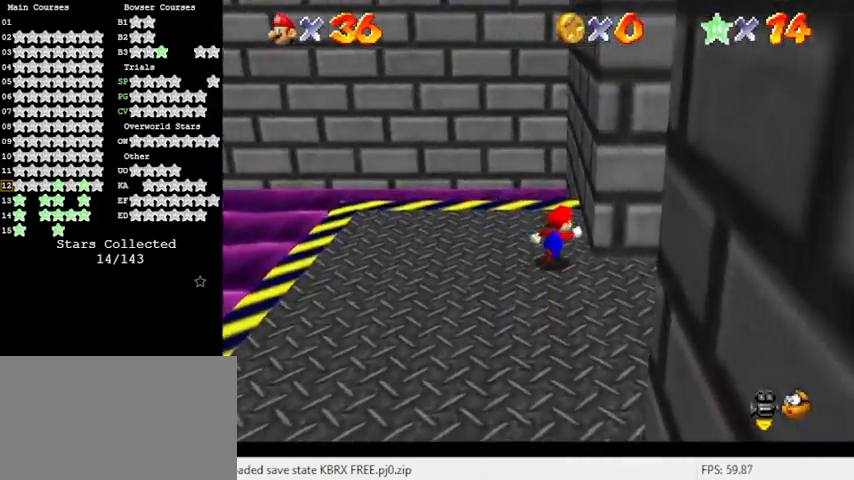
{"keys": ["left", "right"], "events": [[67, "right", "up"], [267, "left", "down"], [400, "up", "up"], [500, "right", "down"]]}
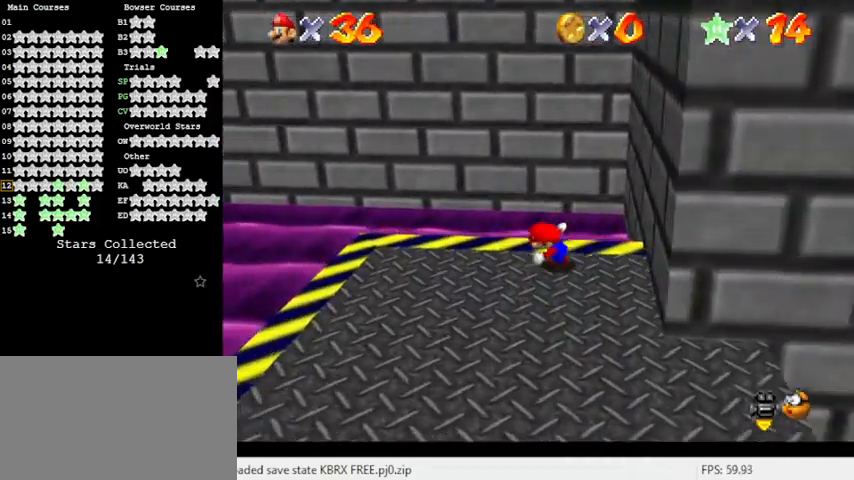
{"keys": ["right", "up"], "events": [[33, "left", "up"], [333, "up", "down"]]}
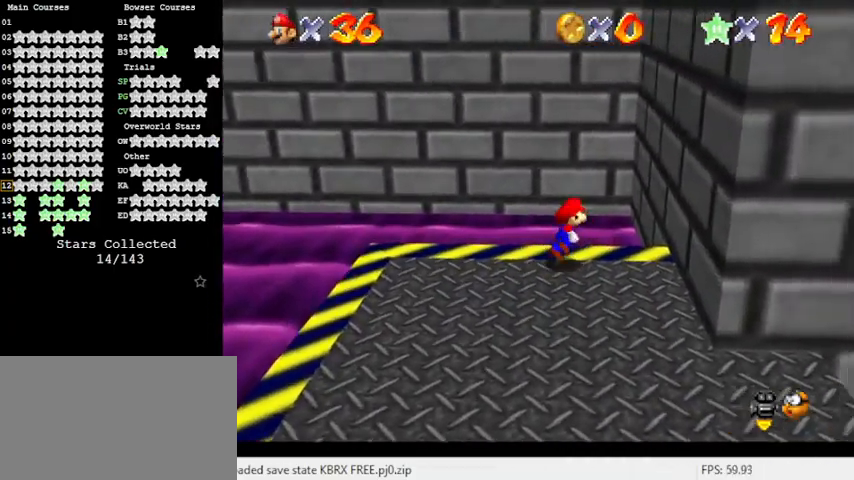
{"keys": ["shift", "up"], "events": [[133, "shift", "down"], [333, "right", "up"]]}
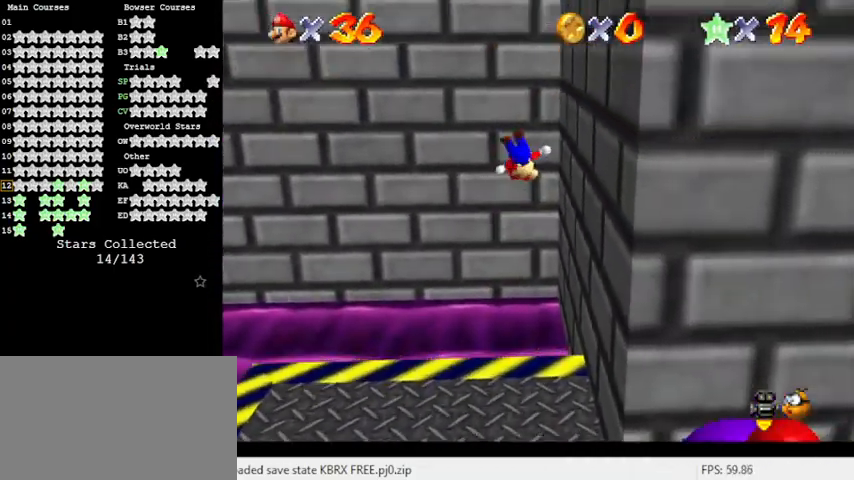
{"keys": ["shift", "up"], "events": [[267, "right", "down"], [267, "shift", "up"], [400, "right", "up"], [433, "shift", "down"]]}
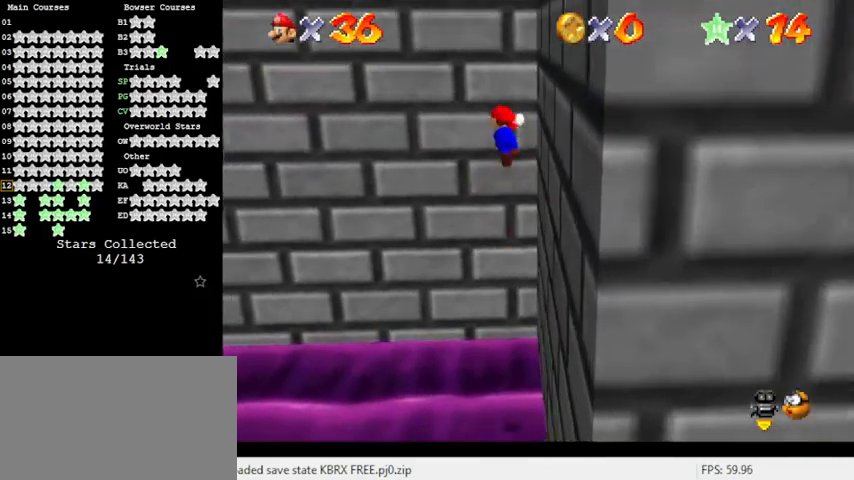
{"keys": ["shift", "up"], "events": []}
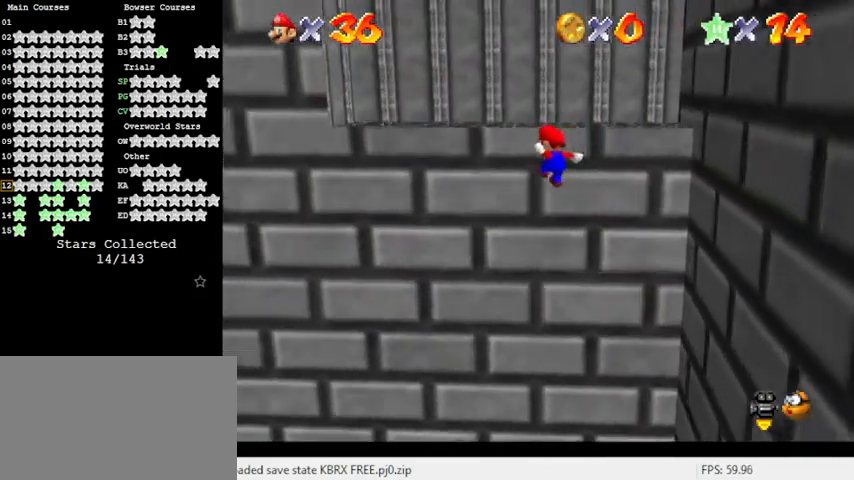
{"keys": [], "events": [[133, "shift", "up"], [233, "shift", "down"], [467, "shift", "up"], [467, "up", "up"]]}
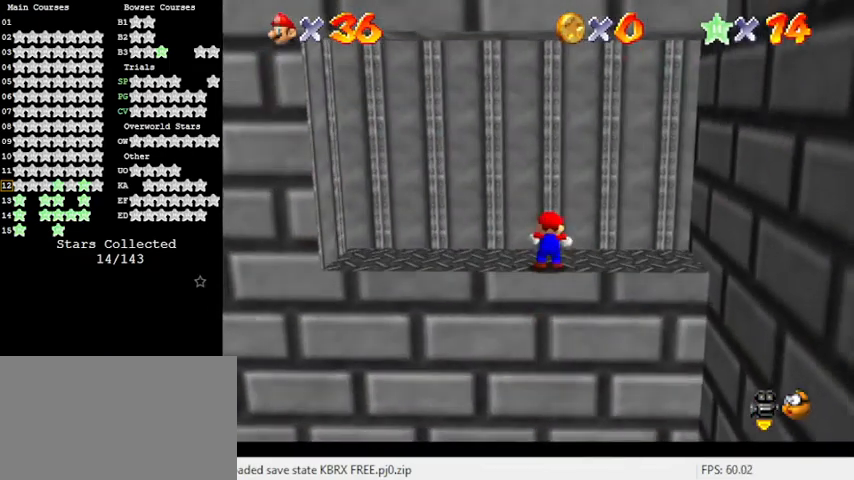
{"keys": [], "events": [[333, "left", "down"], [400, "left", "up"]]}
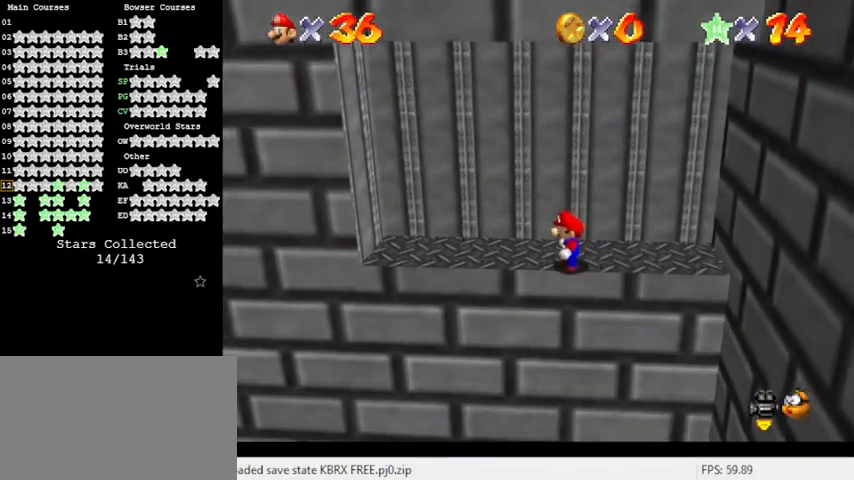
{"keys": ["right"], "events": [[67, "shift", "down"], [100, "right", "down"], [133, "down", "down"], [200, "down", "up"], [233, "shift", "up"], [333, "d", "down"], [467, "d", "up"]]}
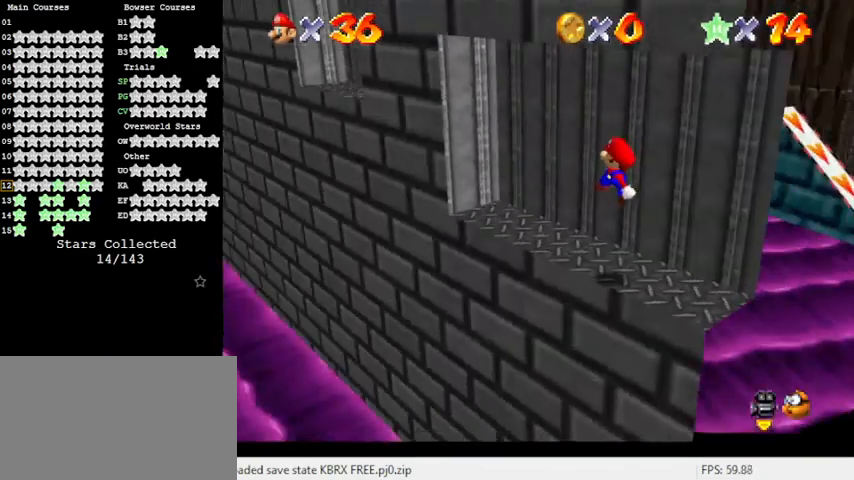
{"keys": [], "events": [[33, "right", "up"], [233, "a", "down"], [367, "a", "up"]]}
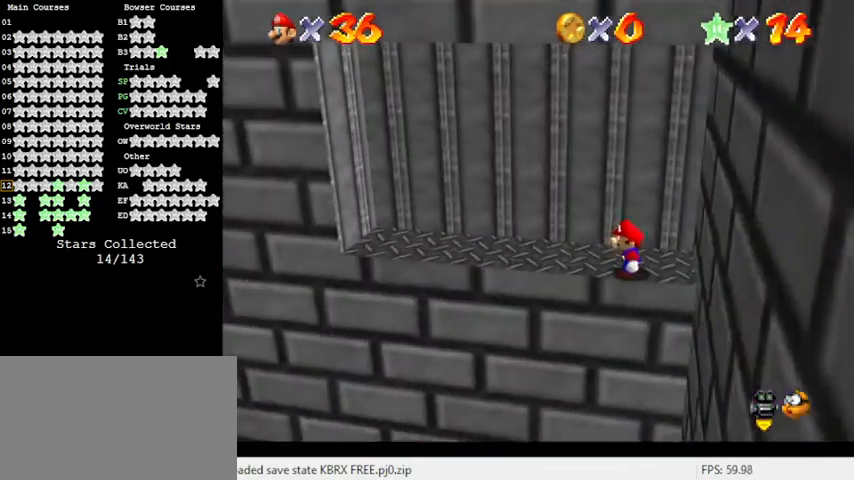
{"keys": [], "events": [[100, "left", "down"], [333, "shift", "down"], [433, "shift", "up"], [467, "left", "up"]]}
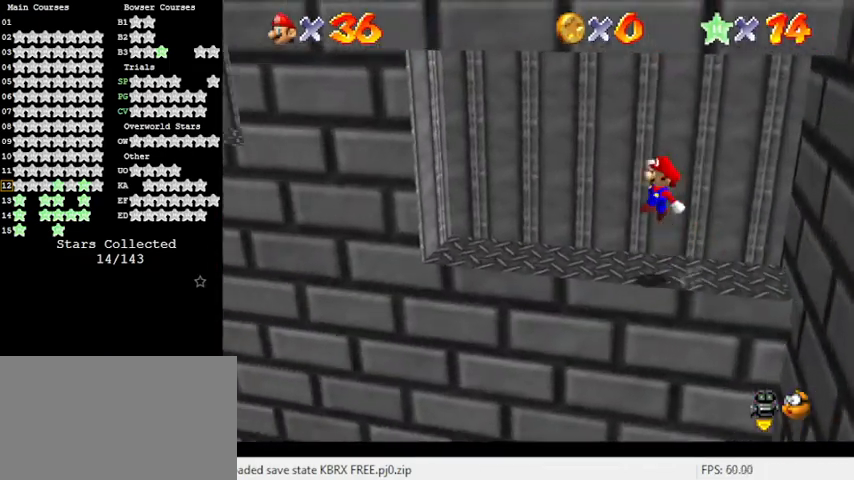
{"keys": ["left", "shift"], "events": [[33, "right", "down"], [233, "left", "down"], [233, "right", "up"], [433, "shift", "down"]]}
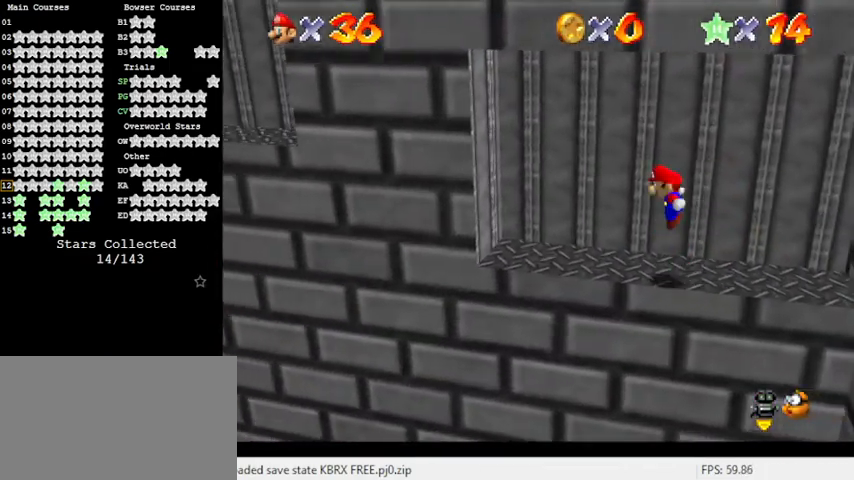
{"keys": ["left"], "events": [[33, "shift", "up"]]}
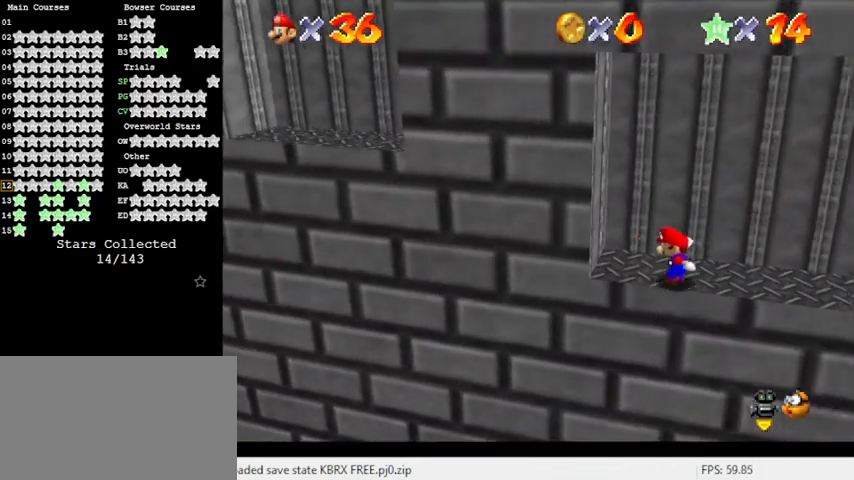
{"keys": ["left", "shift"], "events": [[33, "down", "down"], [100, "shift", "down"], [333, "down", "up"]]}
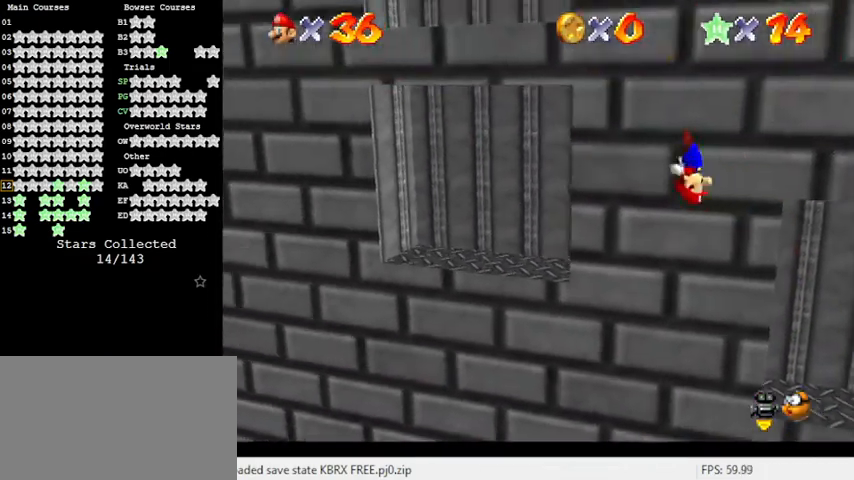
{"keys": ["up"], "events": [[33, "shift", "up"], [33, "up", "down"], [267, "left", "up"]]}
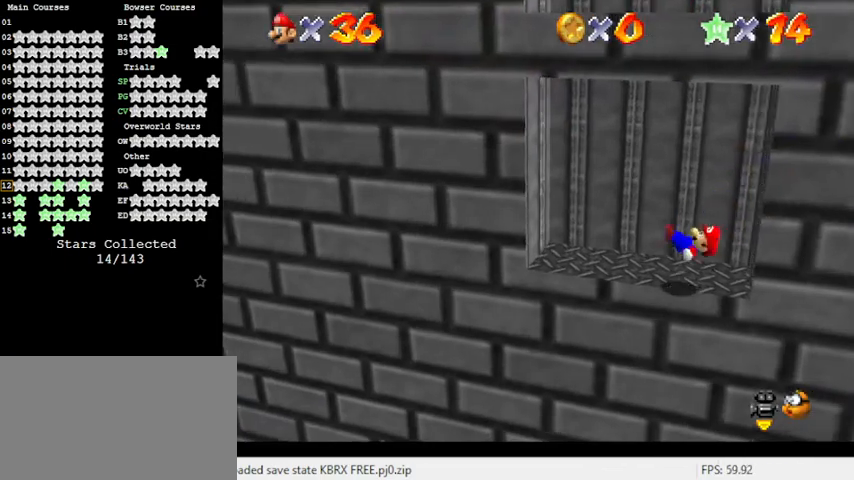
{"keys": ["right"], "events": [[133, "up", "up"], [267, "shift", "down"], [400, "down", "down"], [400, "right", "down"], [467, "shift", "up"], [500, "down", "up"]]}
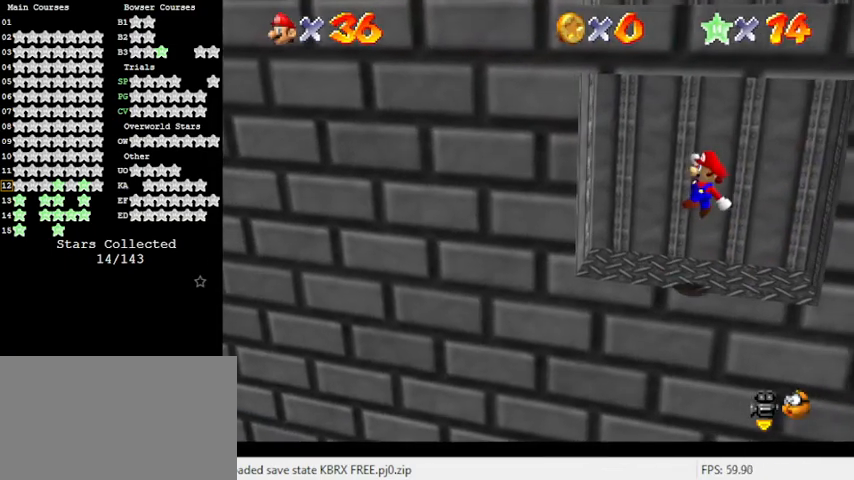
{"keys": [], "events": [[267, "right", "up"]]}
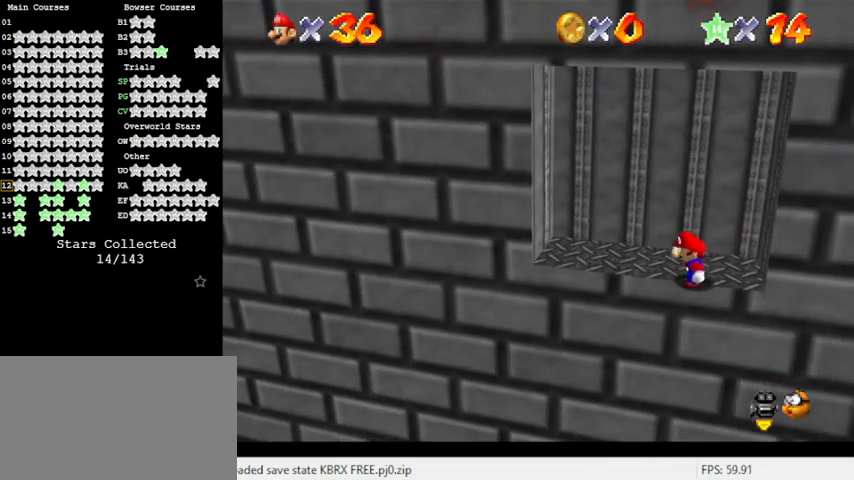
{"keys": ["left", "shift"], "events": [[100, "left", "down"], [333, "shift", "down"]]}
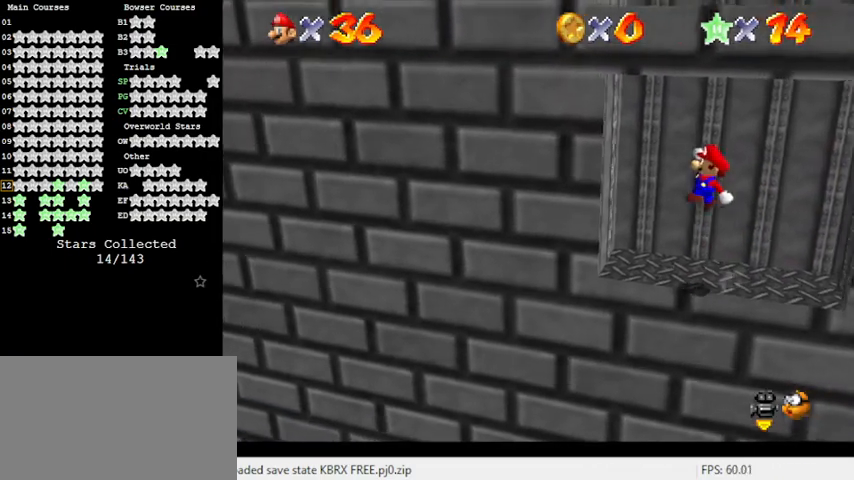
{"keys": ["down", "shift"], "events": [[33, "shift", "up"], [400, "down", "down"], [400, "left", "up"], [400, "shift", "down"]]}
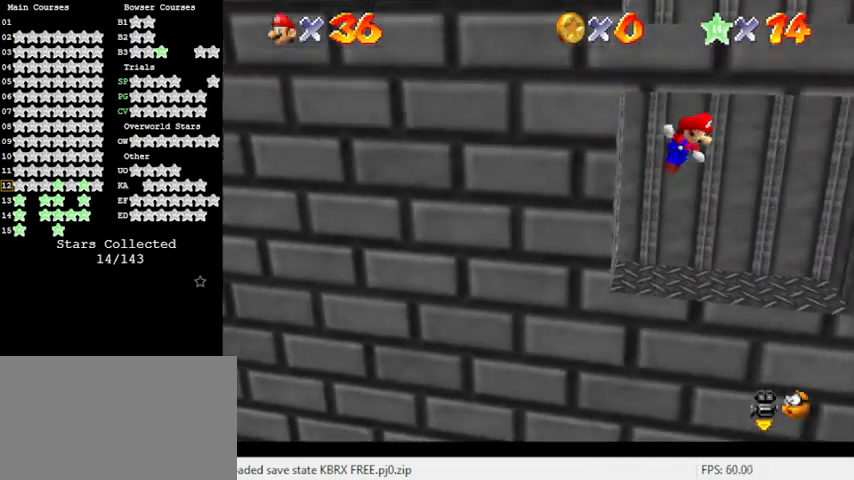
{"keys": ["left", "shift", "up"], "events": [[33, "left", "down"], [67, "down", "up"], [167, "up", "down"]]}